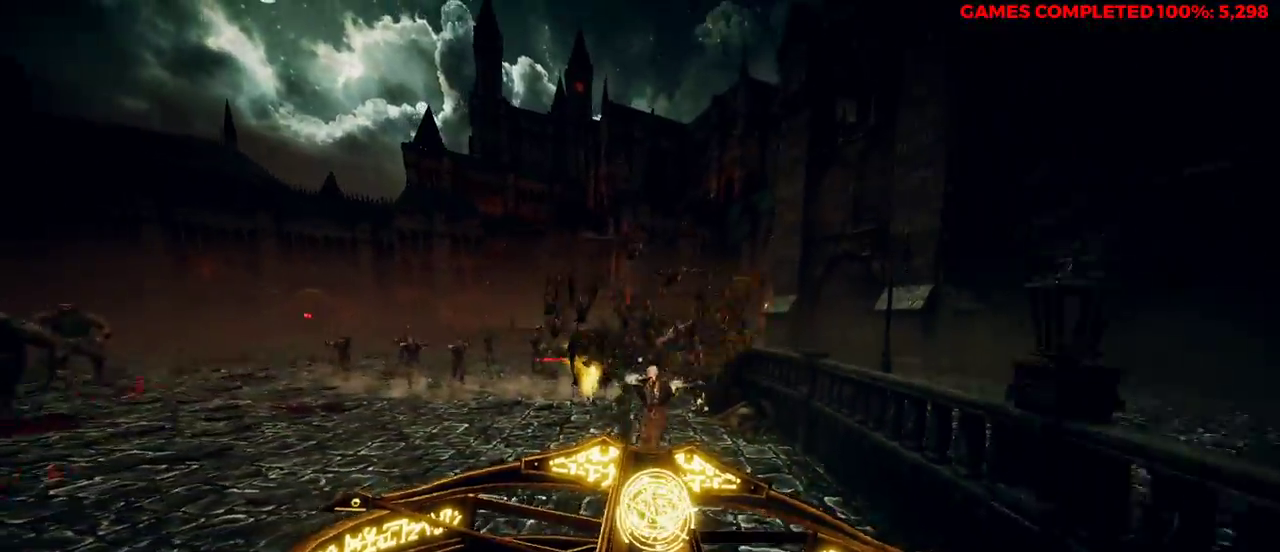
Gameplay with keyboard and mouse; each line is a JSON object with the keys and mouse buttons held at the frame after it. "events" lists presses ("down") and releases ("up") of "1", "2", "3", "4", "5", "a", "alt", "c", "ctrl", "d", "e", "f", "q", "r", "s", "shift", "space", "tab", "v", "w", "x", "z", "mouse_left", "mouse_middle", "mouse_right", "mouse_wheel_up" and "mouse_wheel_down" between this image and that frame as [ms after this image, input, new state], when the widget could be followed in between. "mouse_left", "mouse_middle", "mouse_right", "mouse_wheel_up", "mouse_wheel_down" = the "left", "middle", "right", "wheel_up", "wheel_down" buttons of the "mouse" list. No other keys are recorded. Not read: mouse_move.
{"keys": ["a", "w"], "mouse": ["right"], "events": [[83, "mouse_left", "down"], [133, "s", "up"], [183, "mouse_left", "up"], [317, "w", "down"]]}
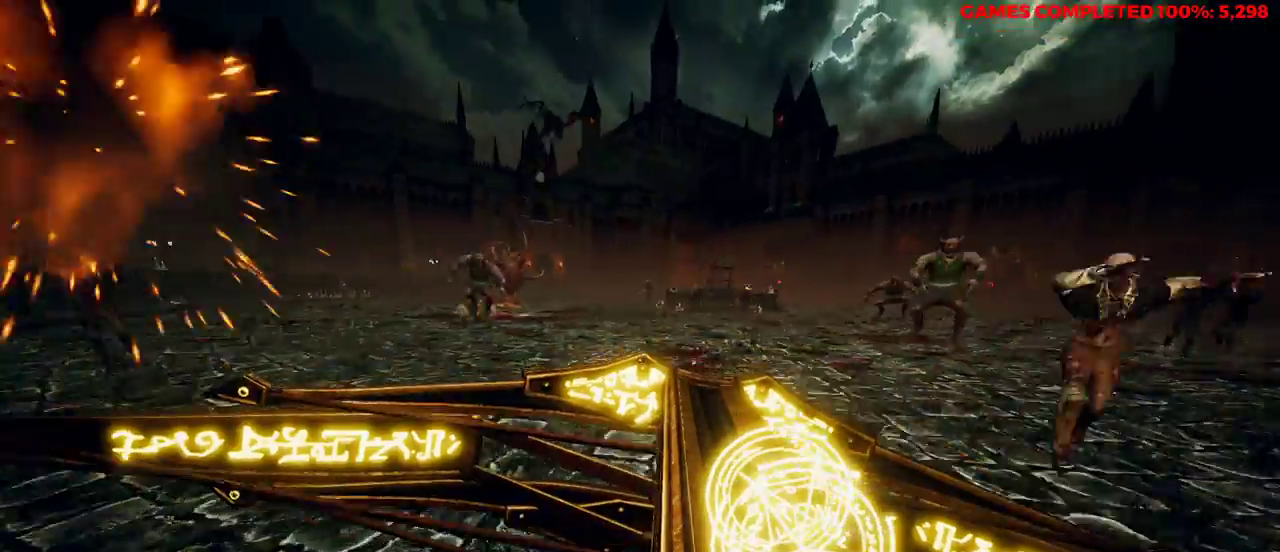
{"keys": ["a", "w"], "mouse": ["right"], "events": [[50, "a", "up"], [50, "space", "down"], [183, "space", "up"], [400, "a", "down"], [400, "mouse_left", "down"], [500, "mouse_left", "up"]]}
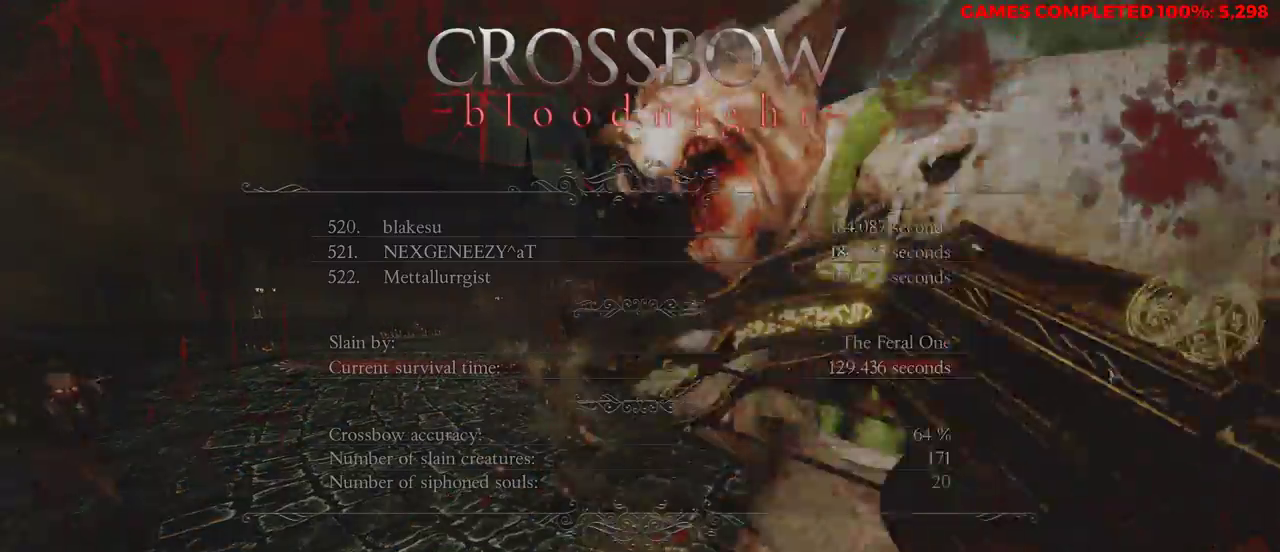
{"keys": [], "mouse": [], "events": [[83, "w", "up"], [183, "a", "up"], [367, "mouse_right", "up"]]}
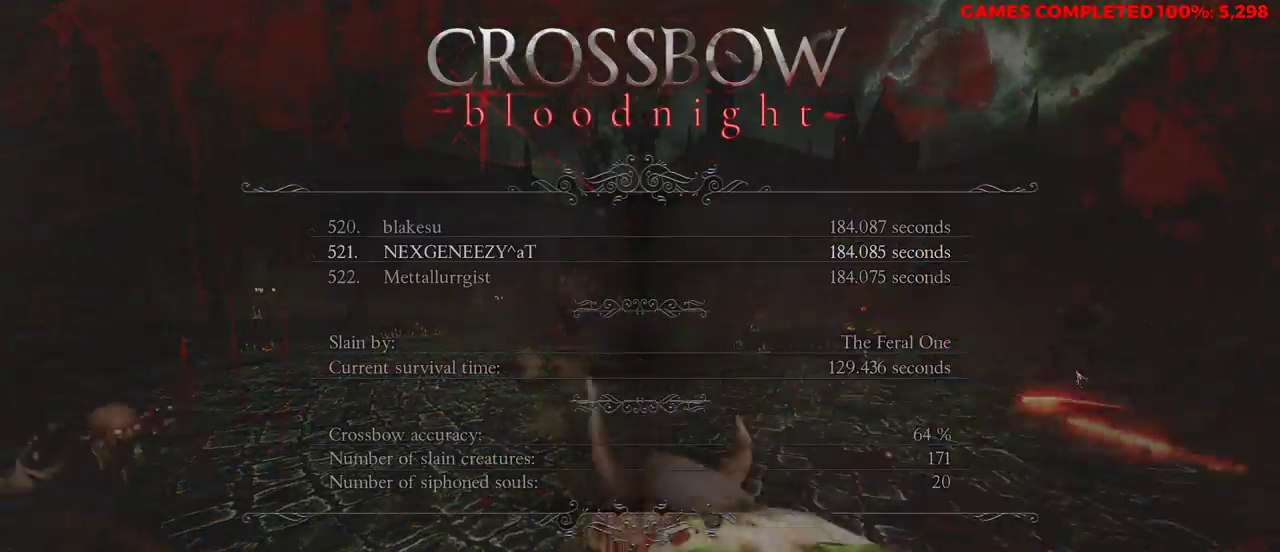
{"keys": ["alt", "tab"], "mouse": [], "events": [[367, "alt", "down"], [500, "tab", "down"]]}
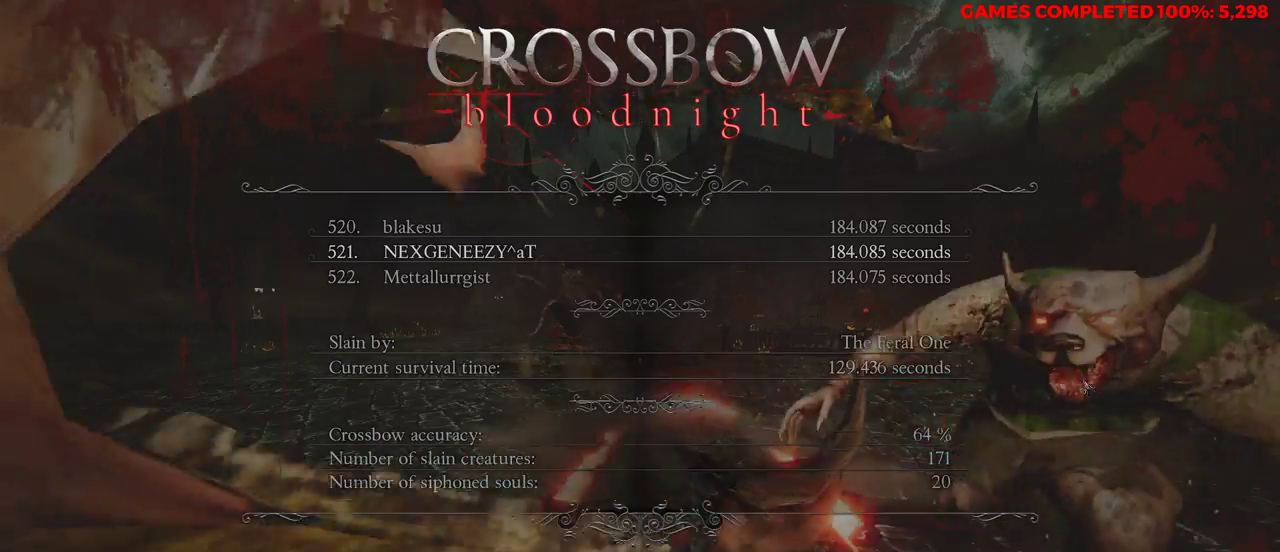
{"keys": [], "mouse": [], "events": [[117, "tab", "up"], [333, "alt", "up"]]}
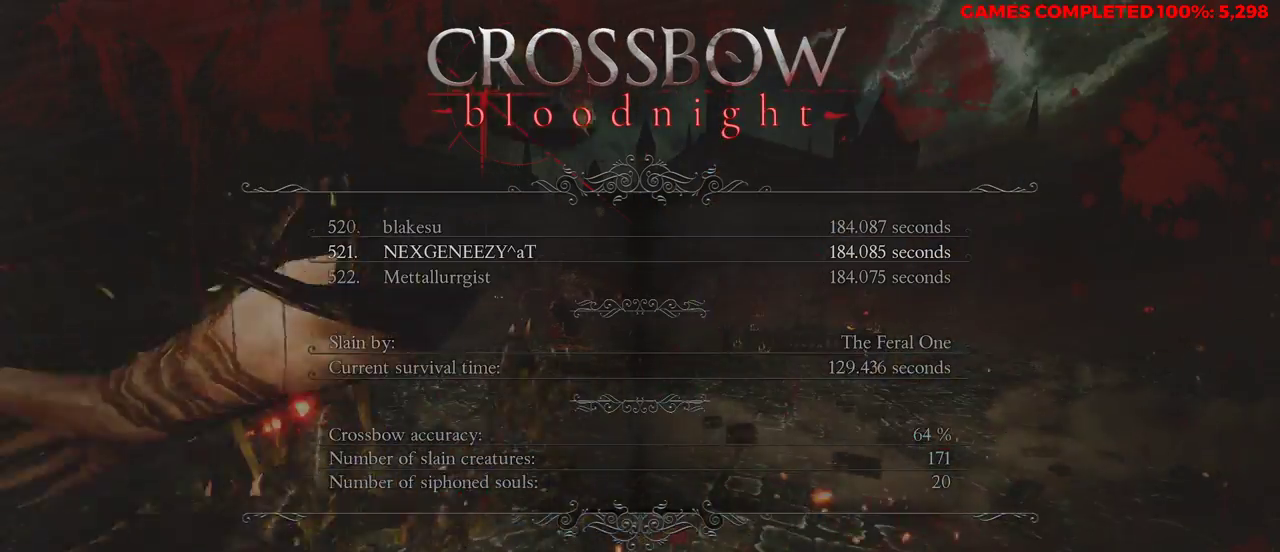
{"keys": ["alt"], "mouse": [], "events": [[200, "alt", "down"], [283, "tab", "down"], [433, "tab", "up"]]}
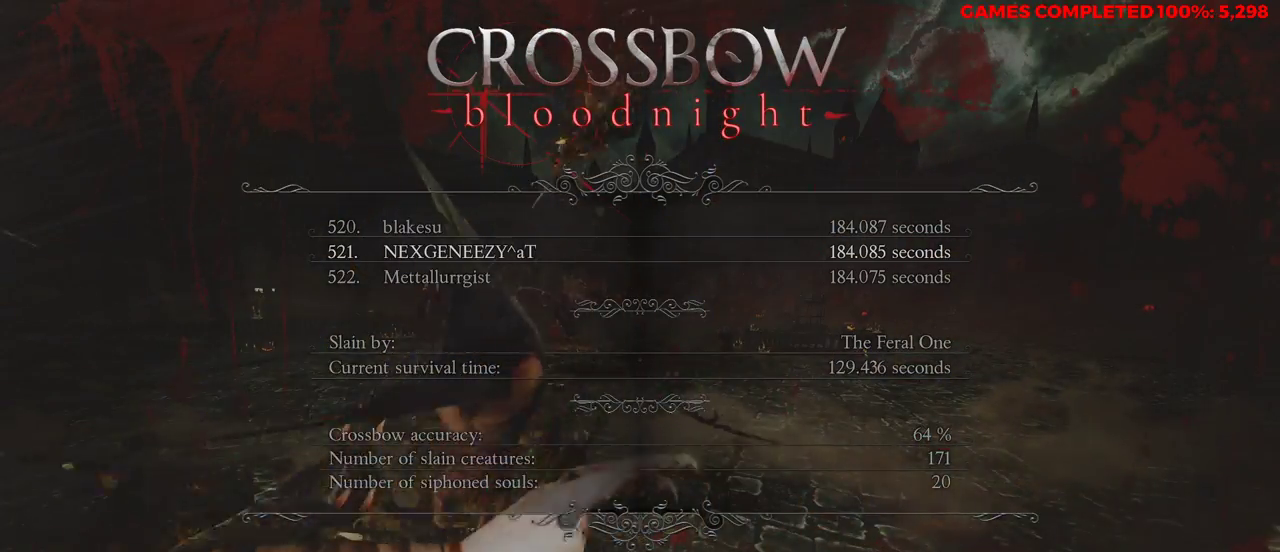
{"keys": ["alt"], "mouse": [], "events": []}
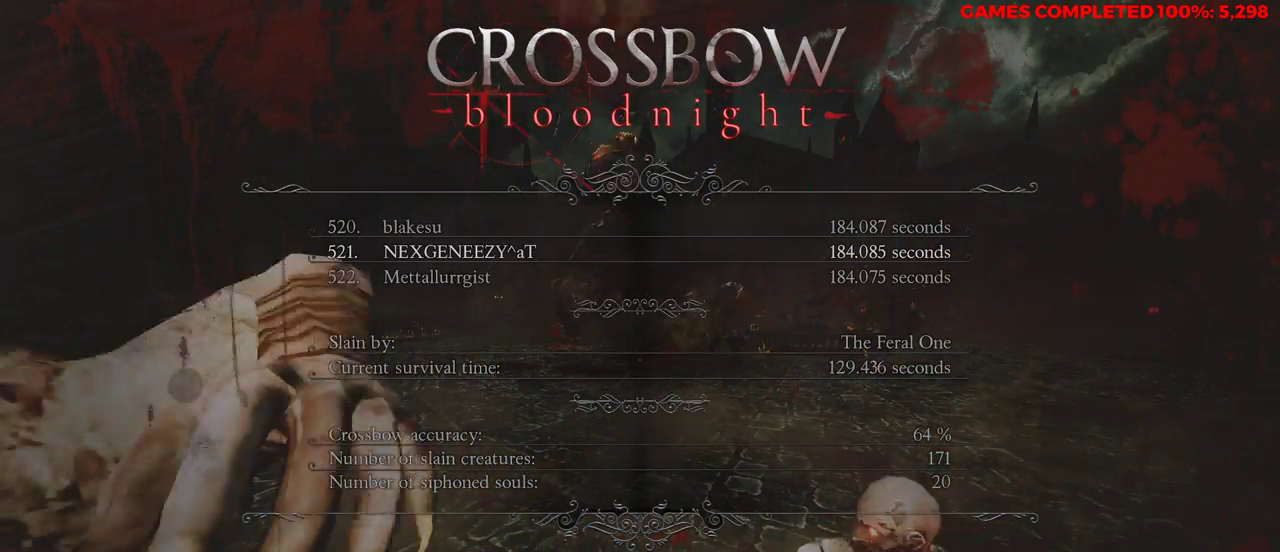
{"keys": [], "mouse": [], "events": [[17, "alt", "up"]]}
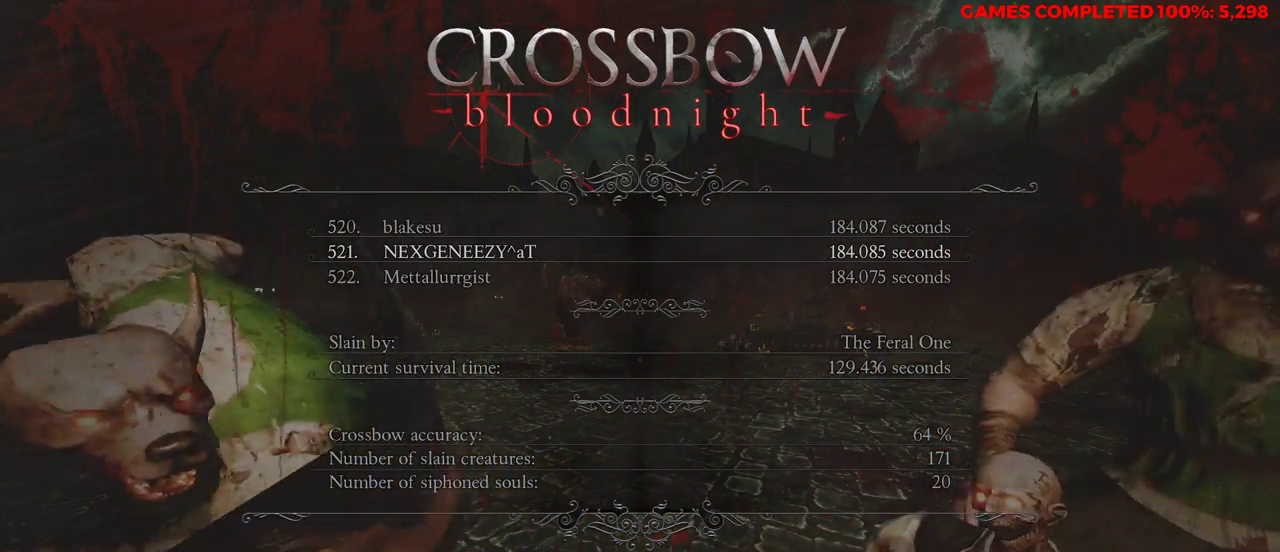
{"keys": [], "mouse": [], "events": [[117, "mouse_wheel_down", "down"], [167, "mouse_wheel_down", "up"]]}
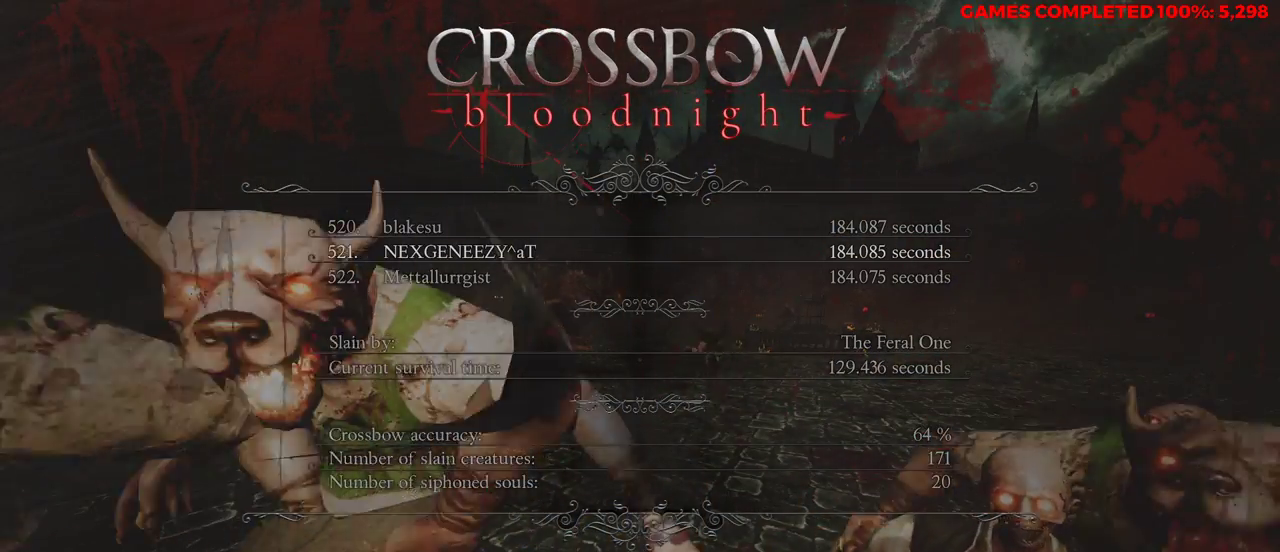
{"keys": [], "mouse": [], "events": [[433, "mouse_wheel_up", "down"], [483, "mouse_wheel_up", "up"]]}
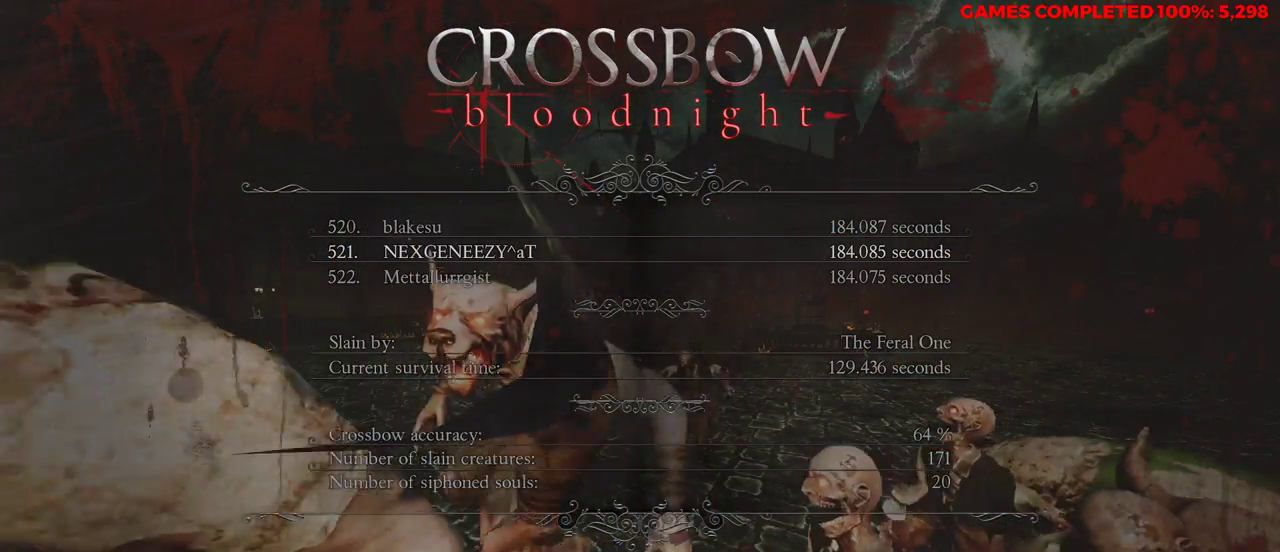
{"keys": [], "mouse": [], "events": []}
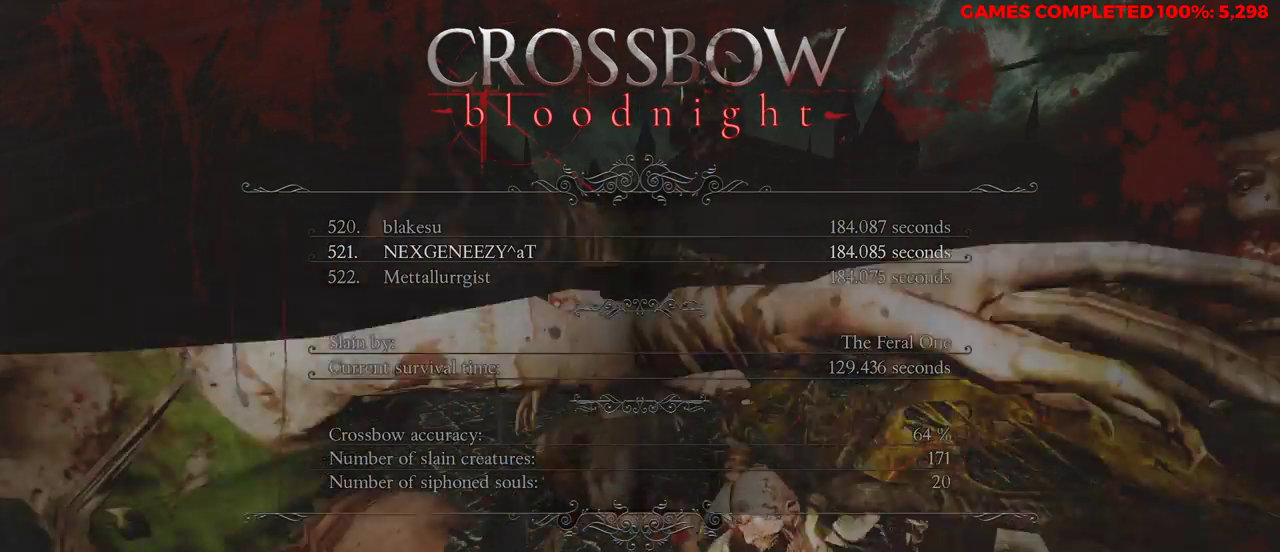
{"keys": [], "mouse": [], "events": []}
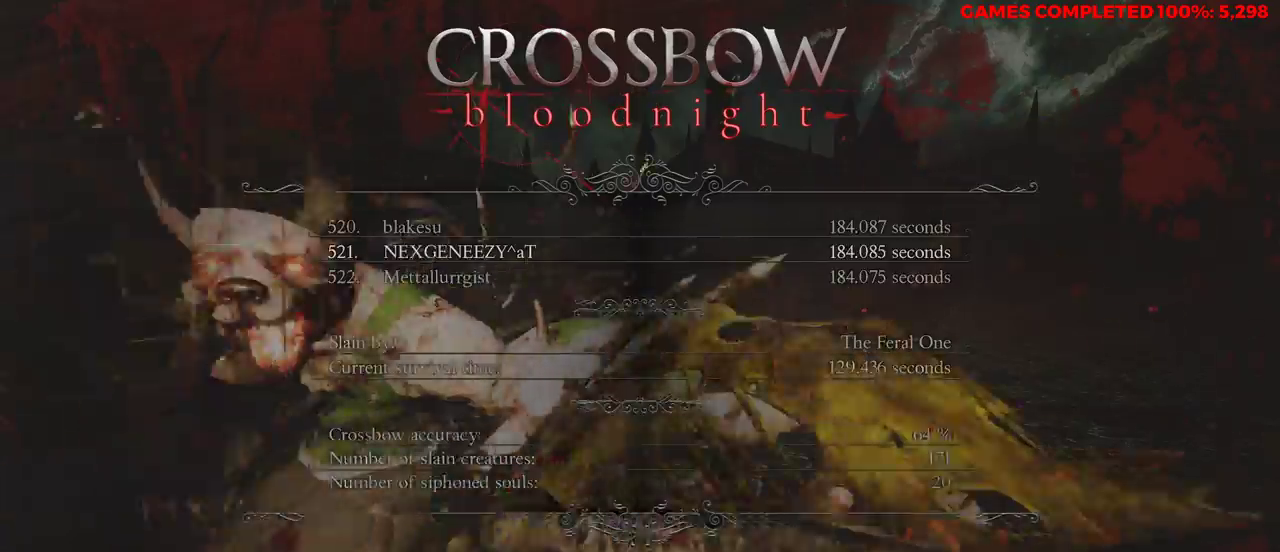
{"keys": [], "mouse": [], "events": []}
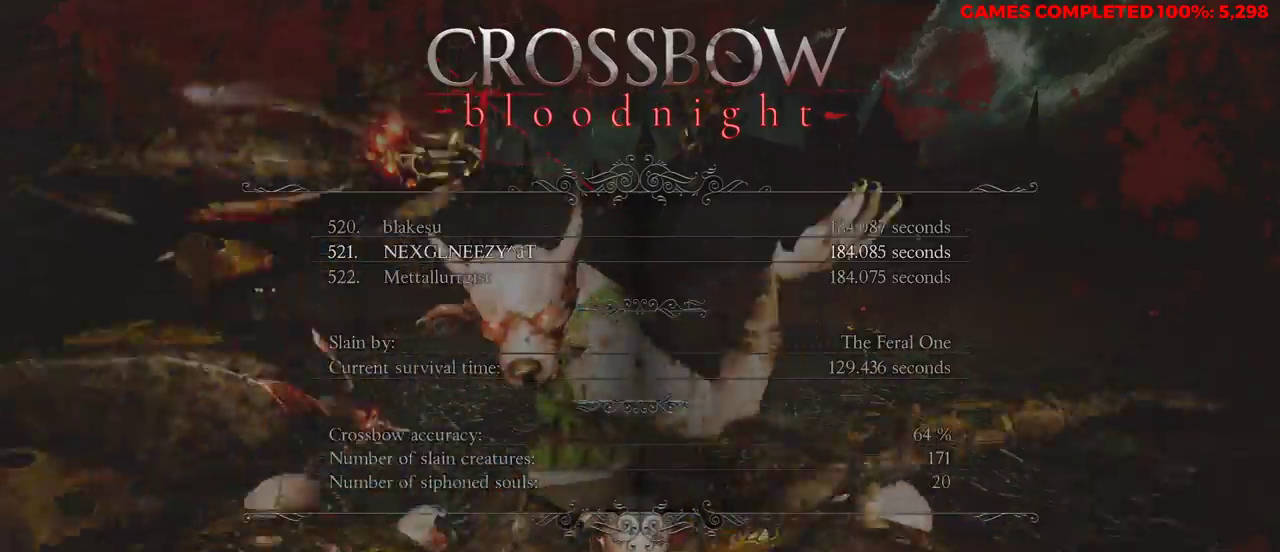
{"keys": [], "mouse": [], "events": []}
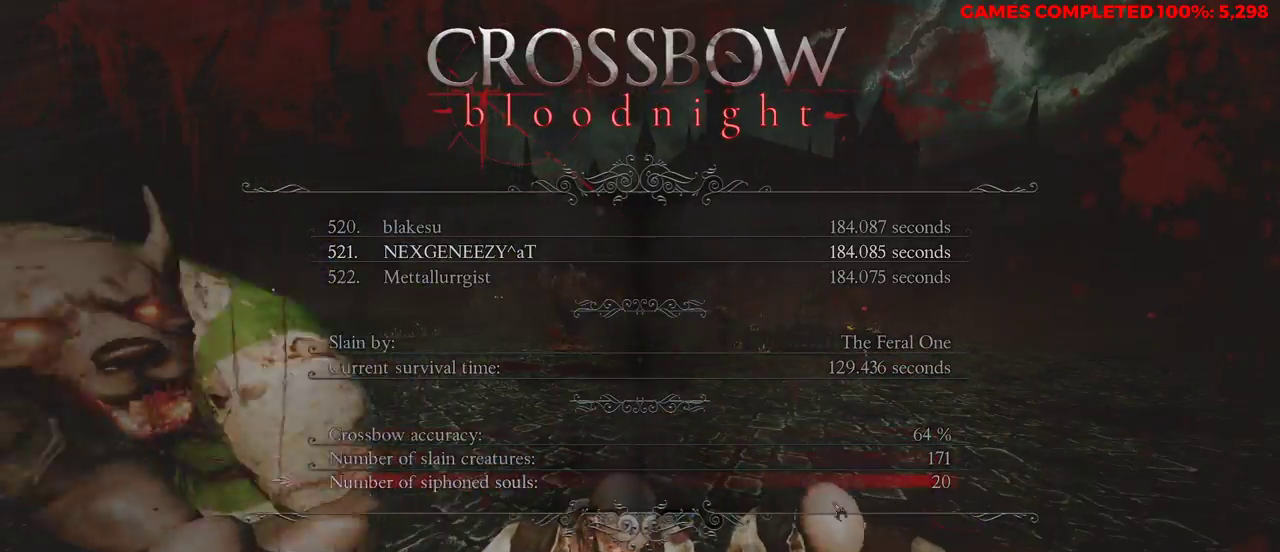
{"keys": [], "mouse": ["left"], "events": [[483, "mouse_left", "down"]]}
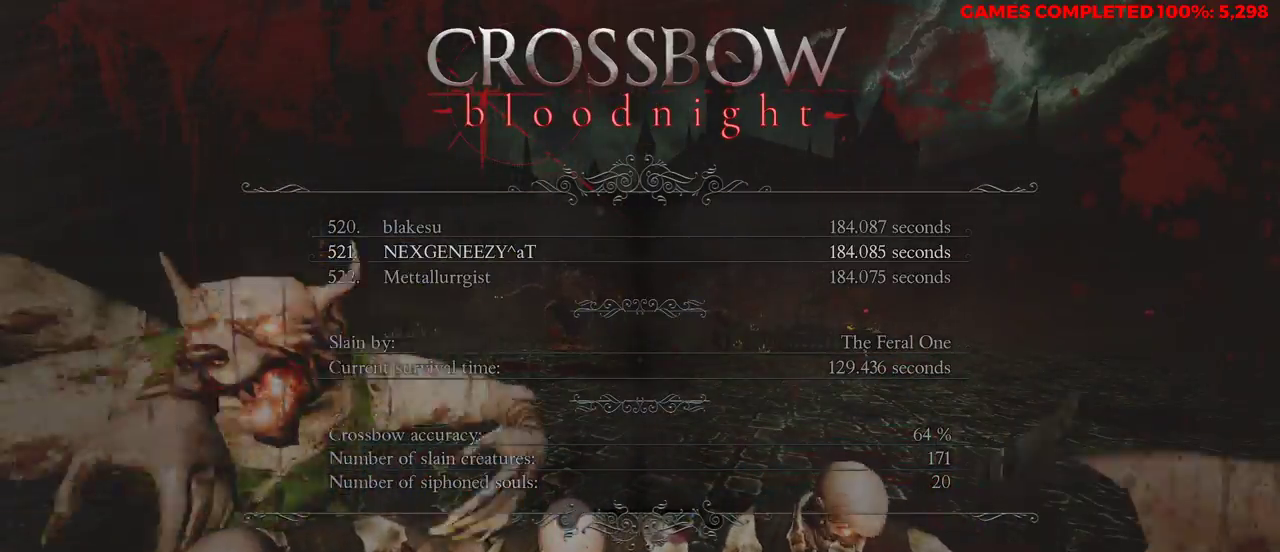
{"keys": ["w"], "mouse": [], "events": [[83, "mouse_left", "up"], [400, "w", "down"]]}
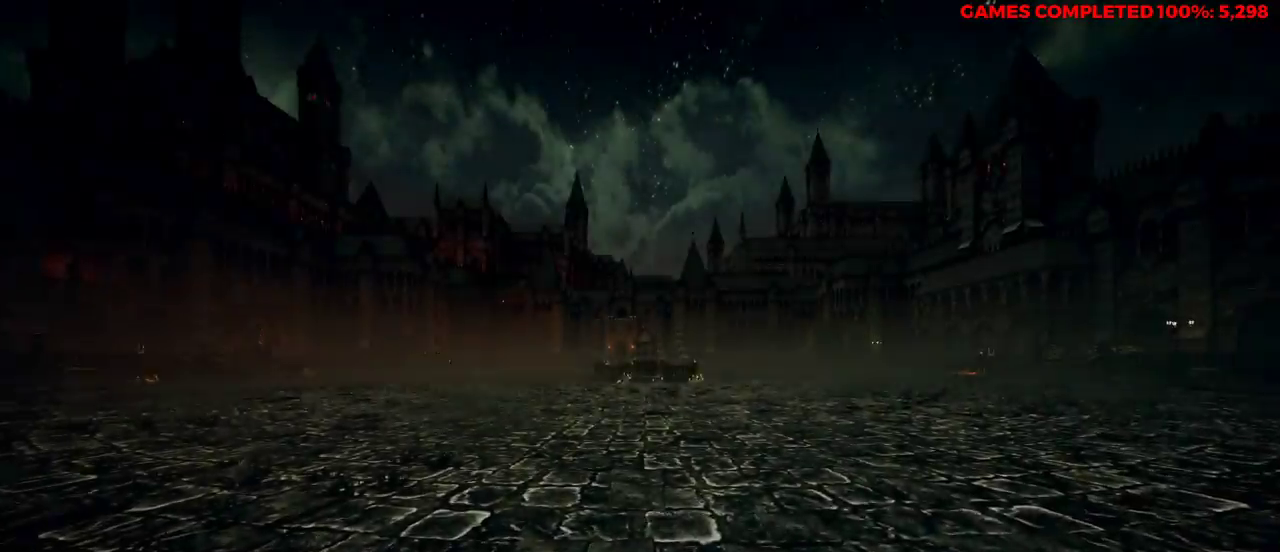
{"keys": ["w"], "mouse": [], "events": [[283, "space", "down"], [500, "space", "up"]]}
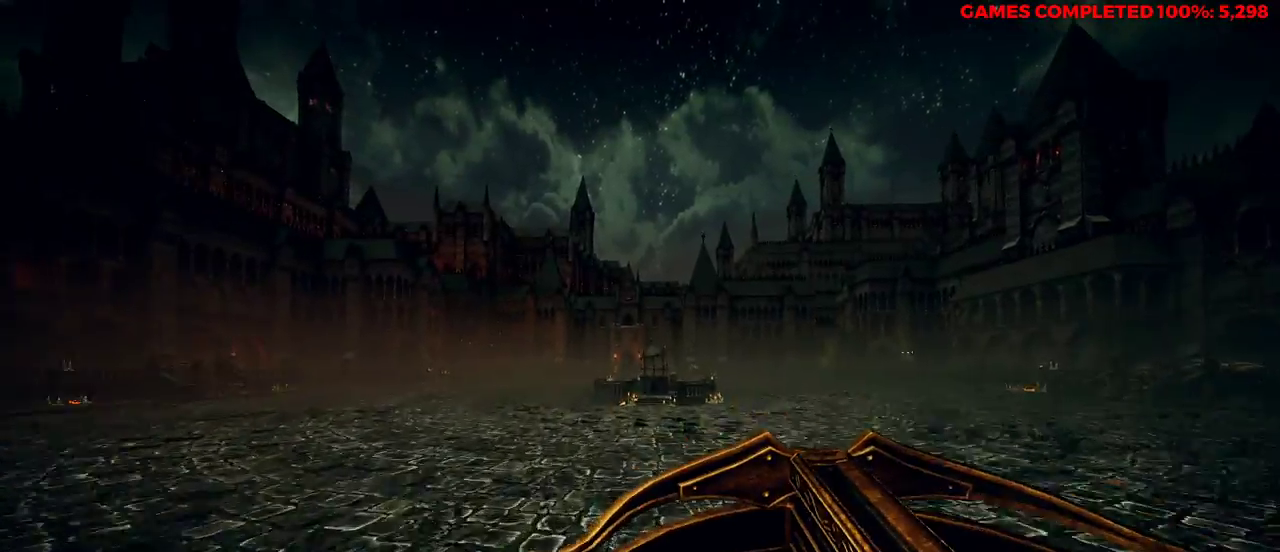
{"keys": ["w"], "mouse": ["left"], "events": [[217, "mouse_left", "down"]]}
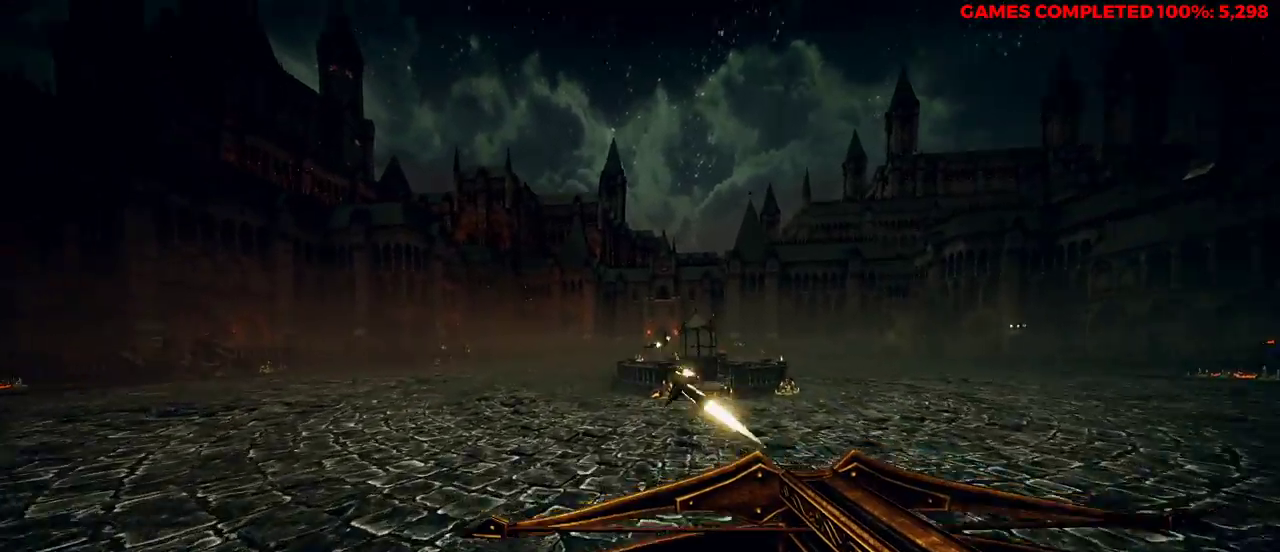
{"keys": [], "mouse": ["left"], "events": [[233, "w", "up"], [350, "mouse_left", "up"], [500, "mouse_left", "down"]]}
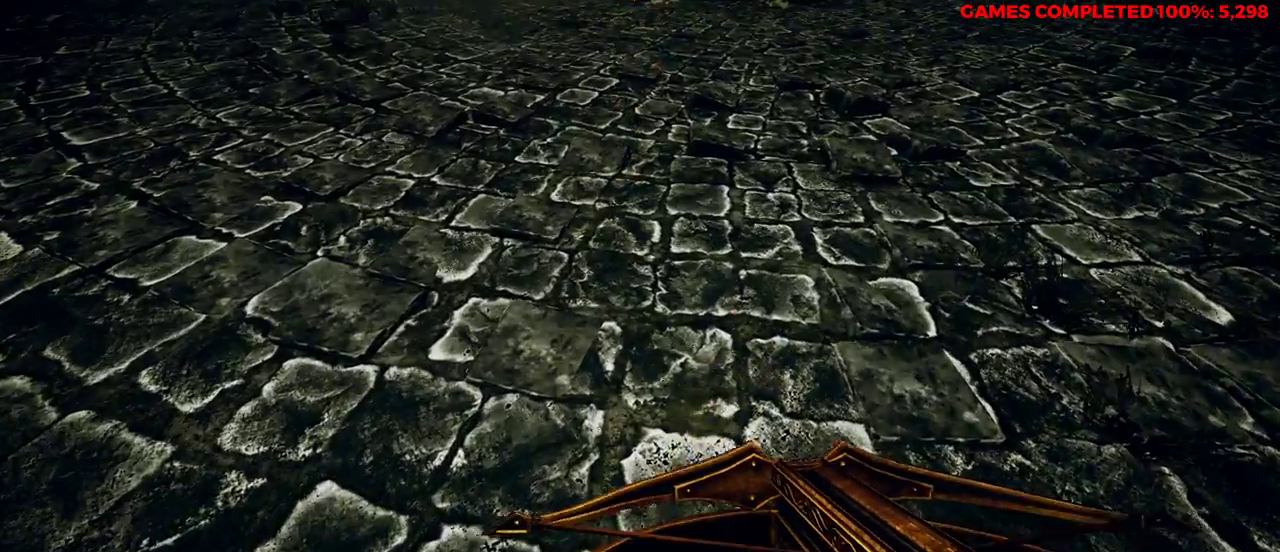
{"keys": [], "mouse": [], "events": [[50, "space", "down"], [83, "mouse_left", "up"], [183, "space", "up"]]}
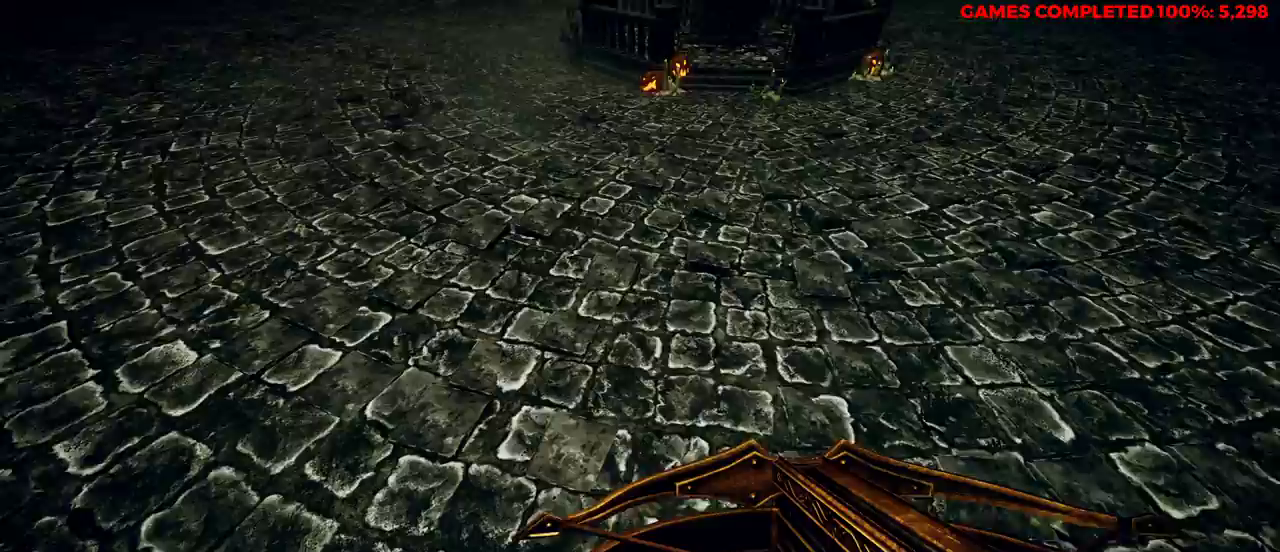
{"keys": [], "mouse": ["left"], "events": [[100, "w", "down"], [317, "w", "up"], [500, "mouse_left", "down"]]}
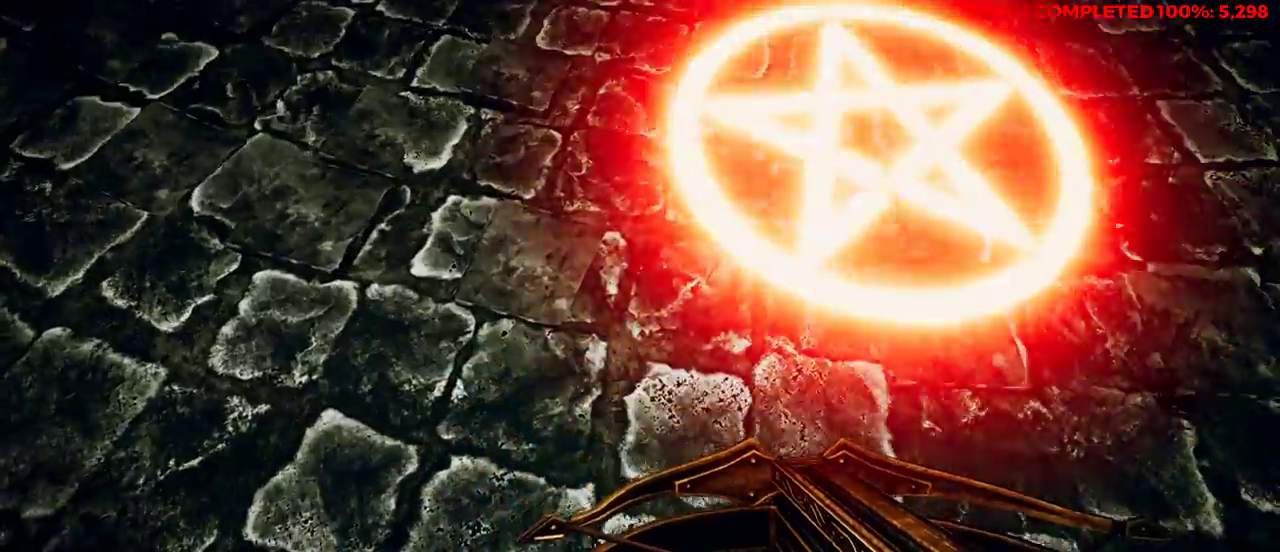
{"keys": ["a"], "mouse": [], "events": [[100, "mouse_left", "up"], [100, "space", "down"], [183, "space", "up"], [500, "a", "down"]]}
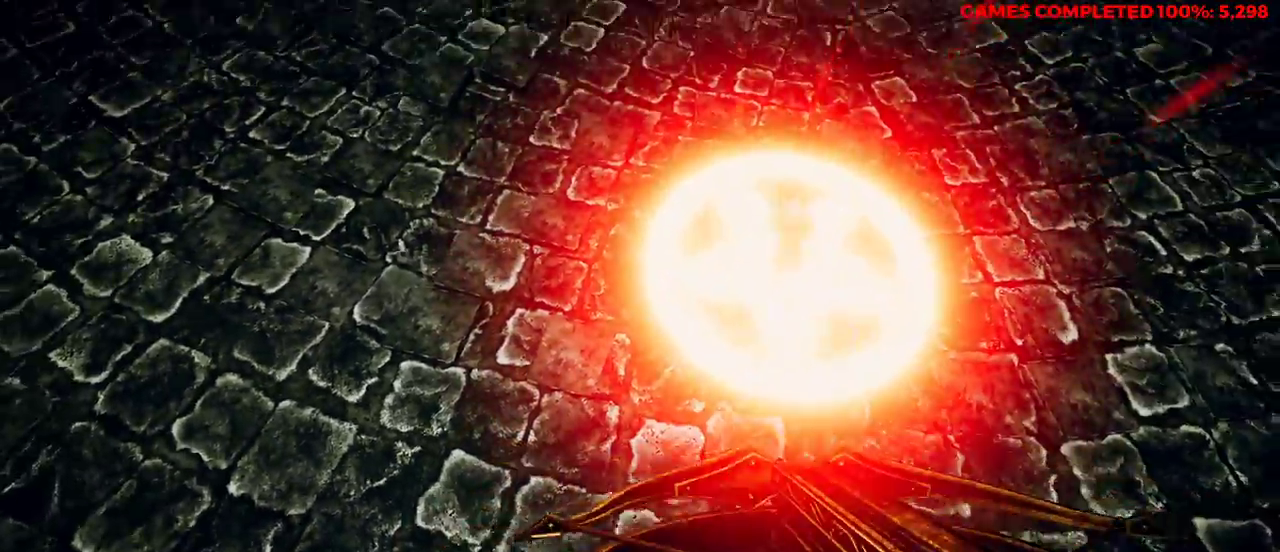
{"keys": ["s"], "mouse": [], "events": [[167, "s", "down"], [233, "a", "up"]]}
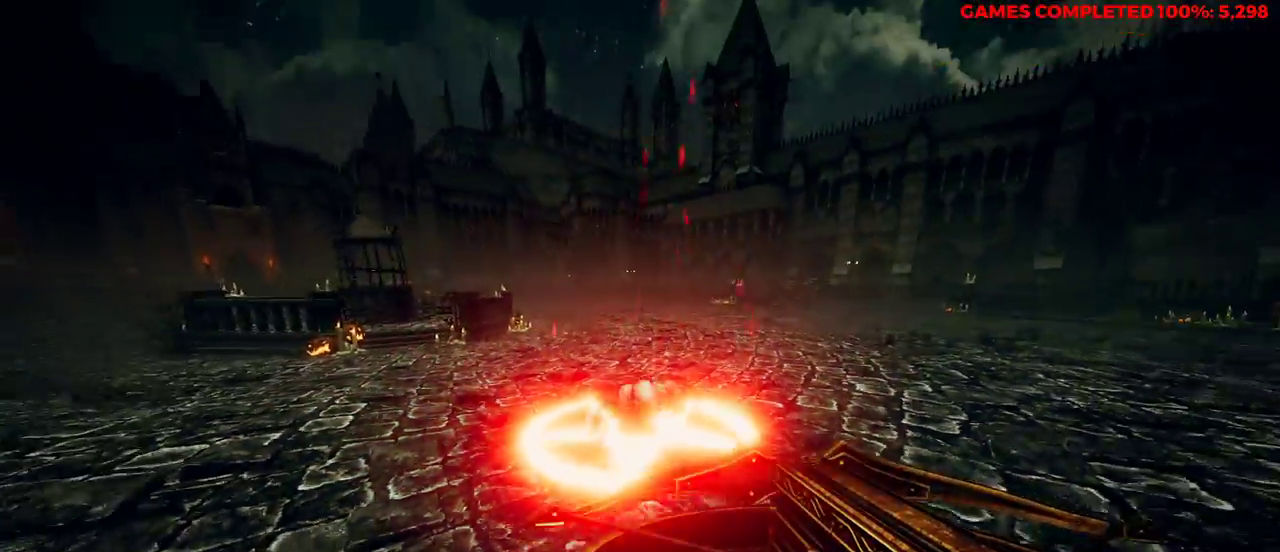
{"keys": [], "mouse": [], "events": [[133, "s", "up"], [183, "mouse_left", "down"], [283, "mouse_left", "up"]]}
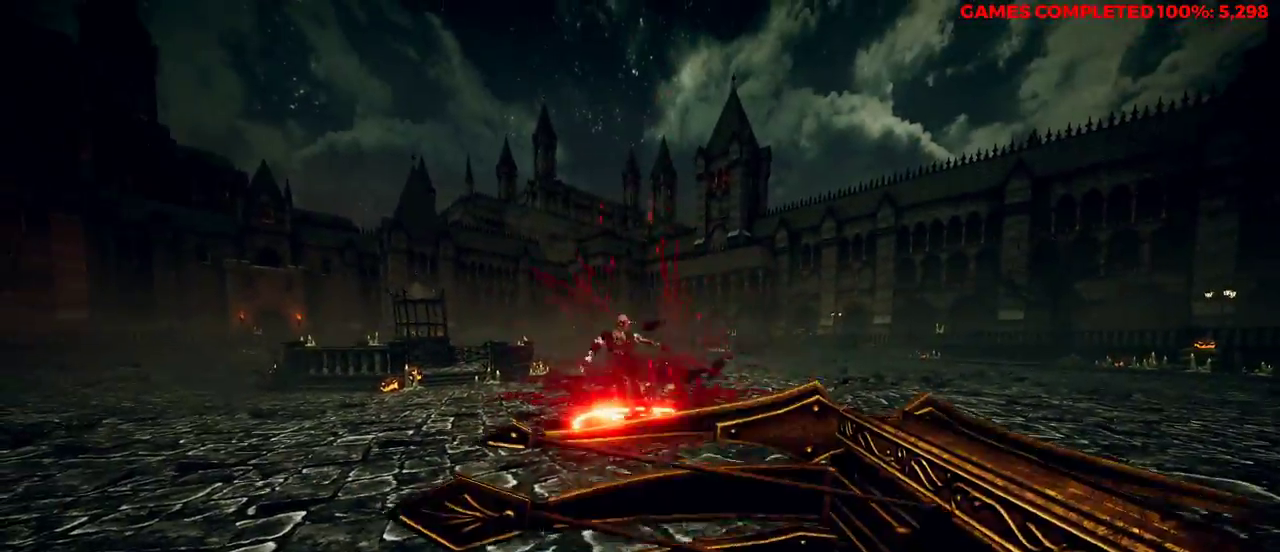
{"keys": [], "mouse": [], "events": []}
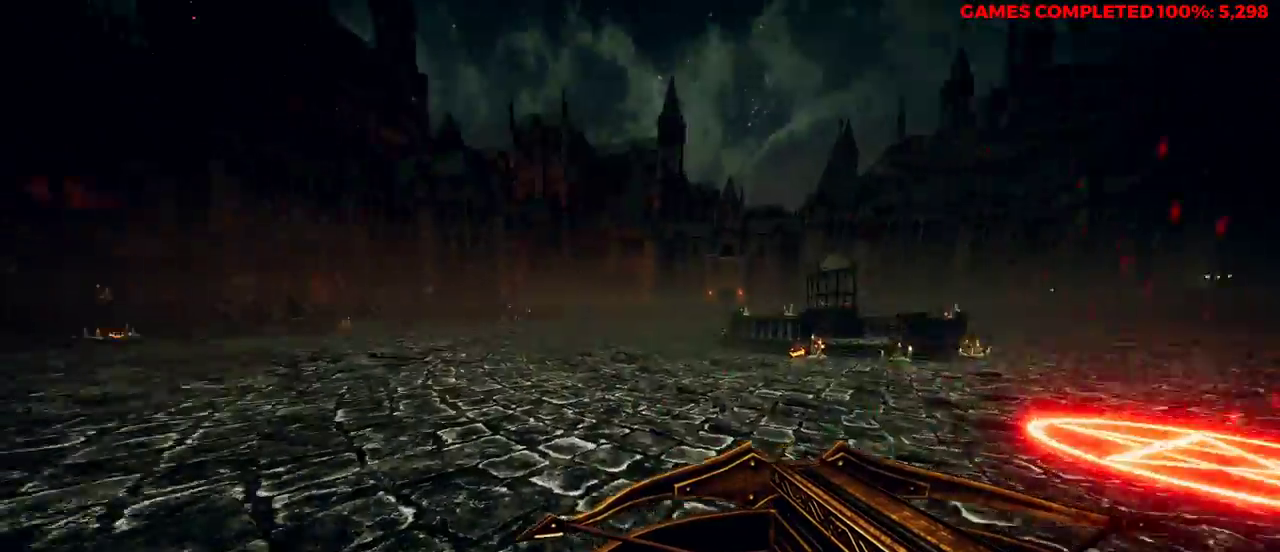
{"keys": ["w"], "mouse": [], "events": [[100, "w", "down"]]}
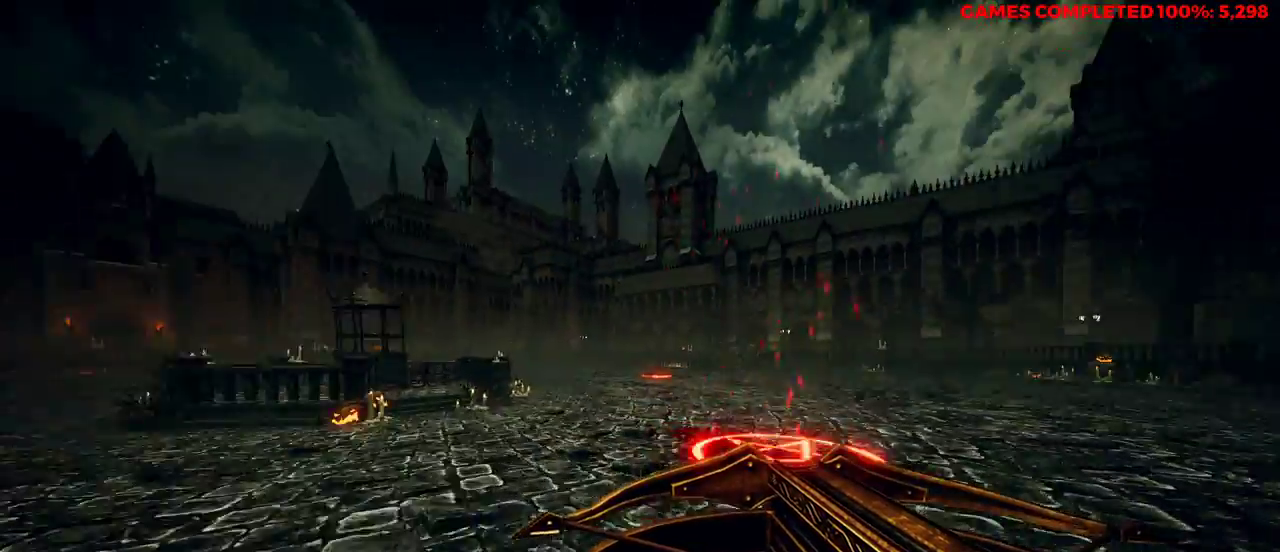
{"keys": ["w"], "mouse": [], "events": []}
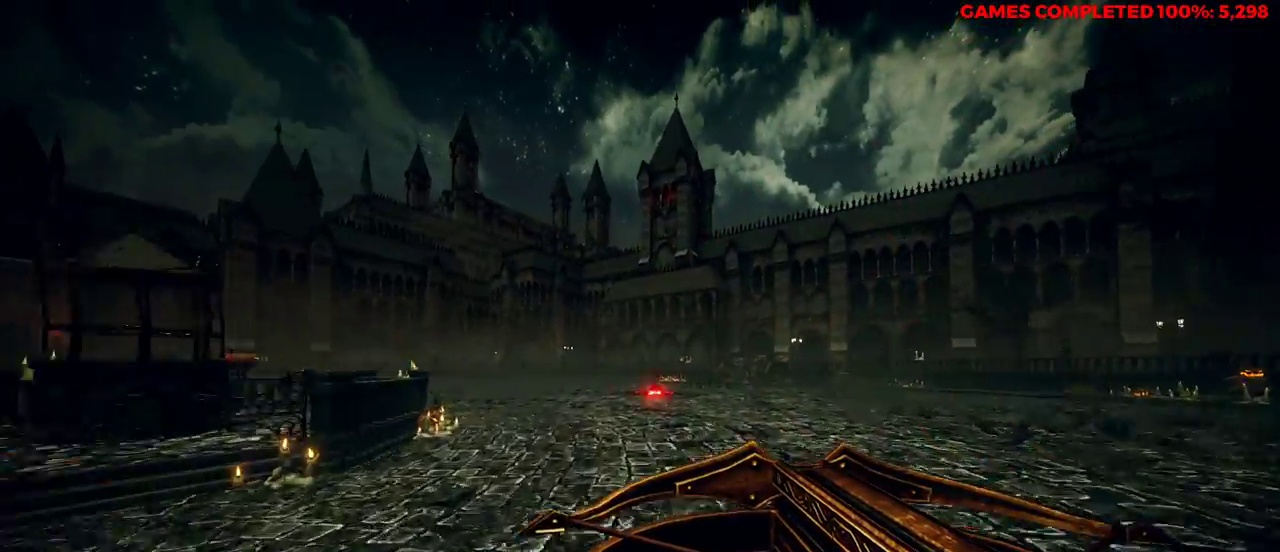
{"keys": ["w"], "mouse": [], "events": []}
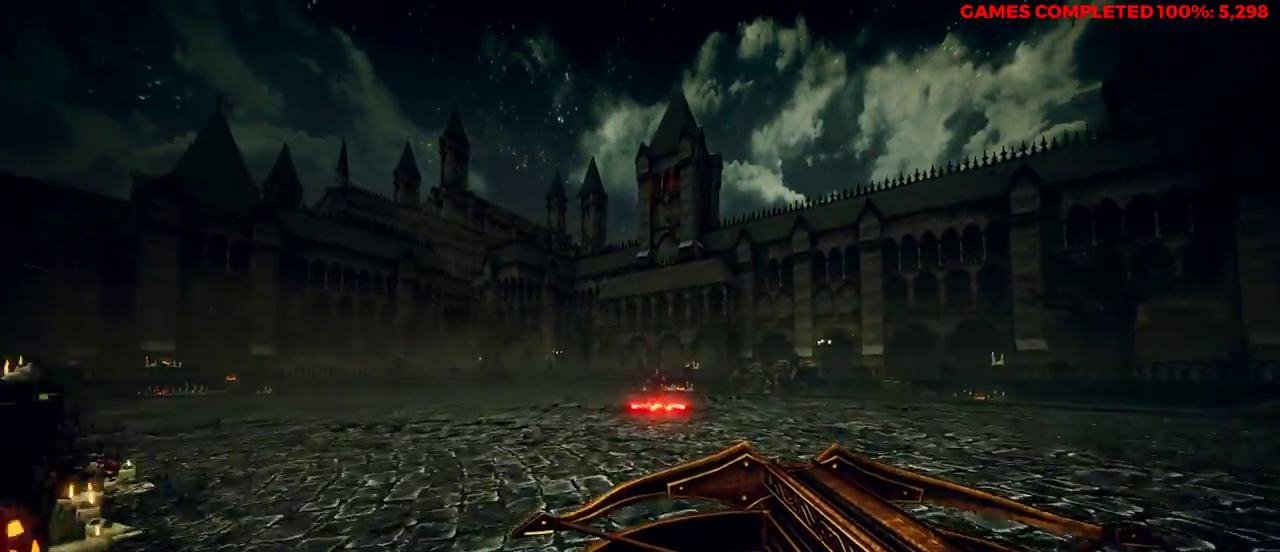
{"keys": ["w"], "mouse": [], "events": [[100, "mouse_left", "down"], [250, "mouse_left", "up"]]}
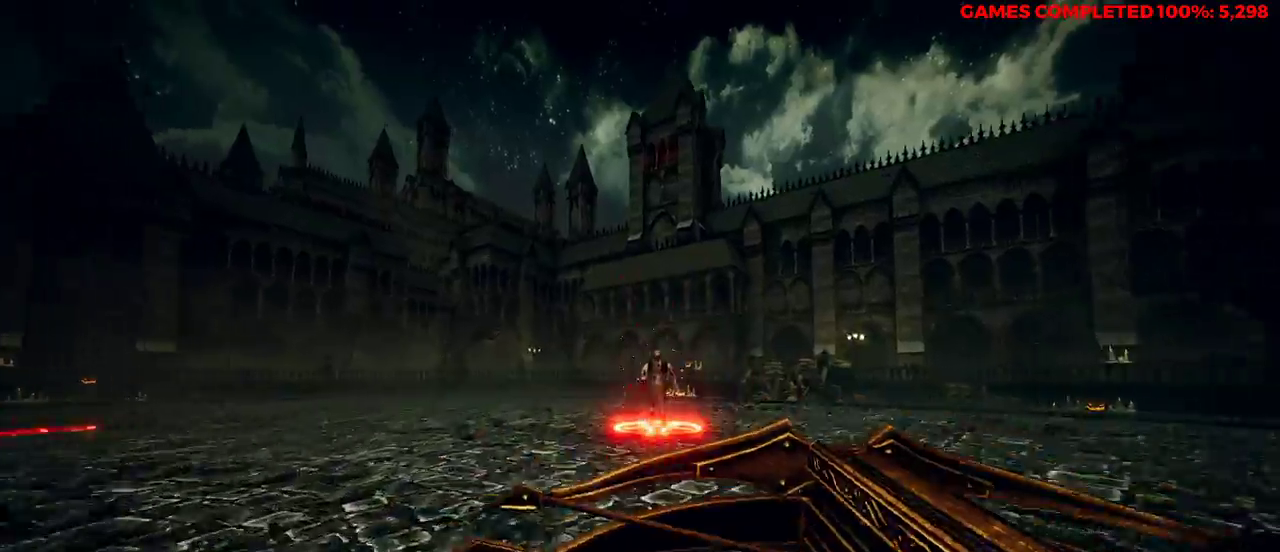
{"keys": ["d"], "mouse": [], "events": [[117, "d", "down"], [433, "w", "up"]]}